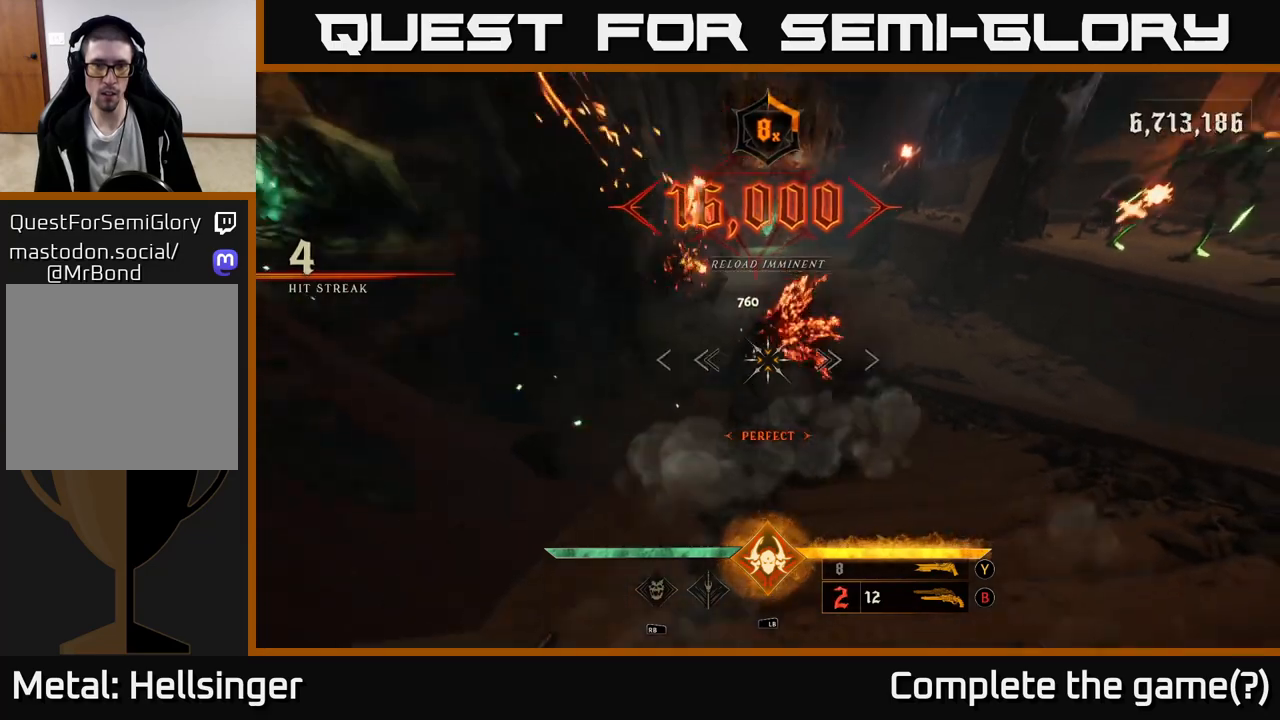
Gameplay with a controller (Xbox layout); each line is a JSON object with the inputs held at the frame after it. "events" lists button and stick changes between this image and that frame as [ms after this image, input, new state], when the widget could be followed in between.
{"buttons": [], "left_stick": "down-left", "right_stick": "up-right", "events": [[50, "right_stick", "center"], [67, "X", "down"], [100, "left_stick", "left"], [167, "X", "up"], [300, "left_stick", "down-left"], [333, "right_stick", "up-right"]]}
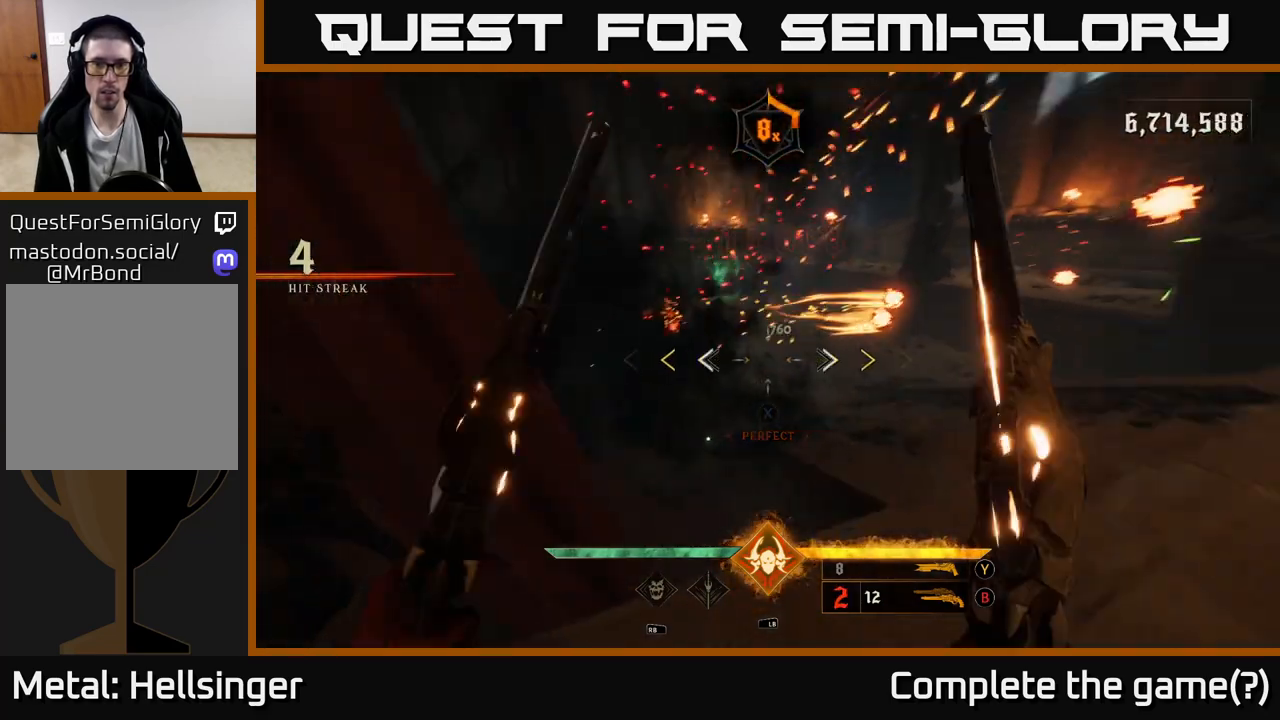
{"buttons": [], "left_stick": "down-left", "right_stick": "up-right", "events": [[33, "left_stick", "down"], [467, "left_stick", "down-left"]]}
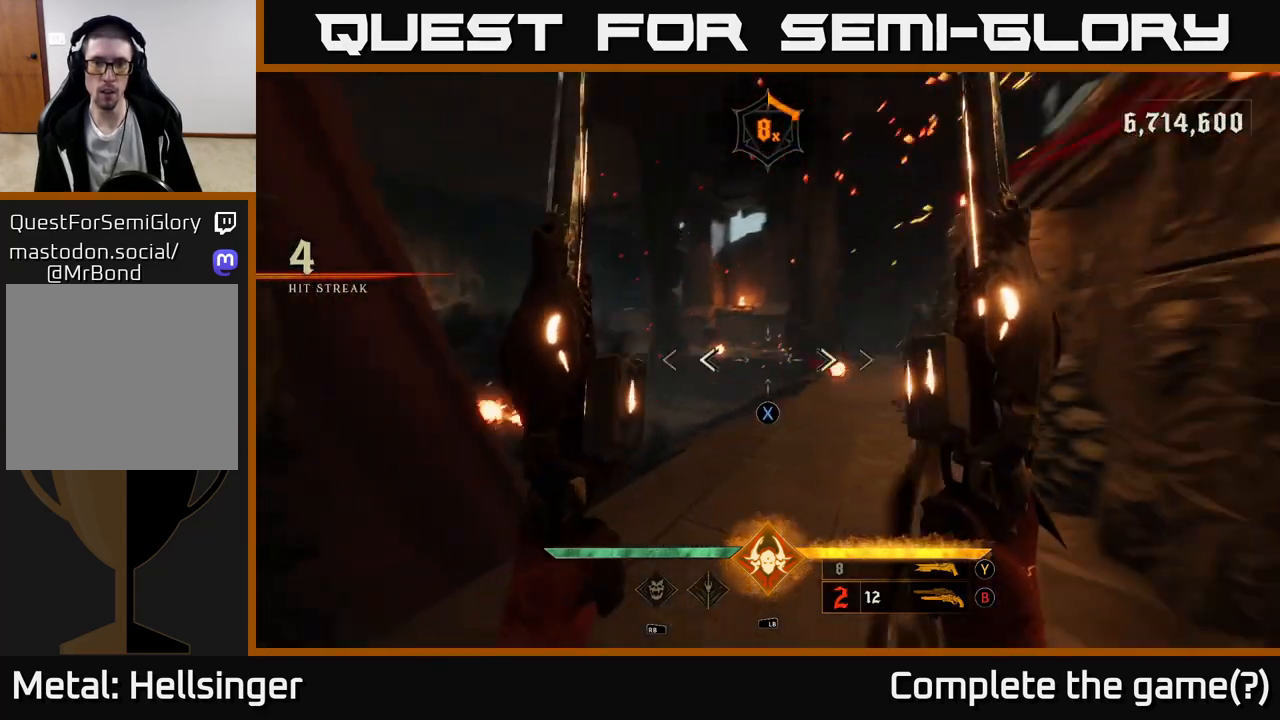
{"buttons": ["R2"], "left_stick": "down", "right_stick": "center", "events": [[17, "right_stick", "center"], [50, "X", "down"], [133, "X", "up"], [133, "left_stick", "center"], [283, "left_stick", "down"], [300, "right_stick", "up-right"], [500, "R2", "down"], [500, "right_stick", "center"]]}
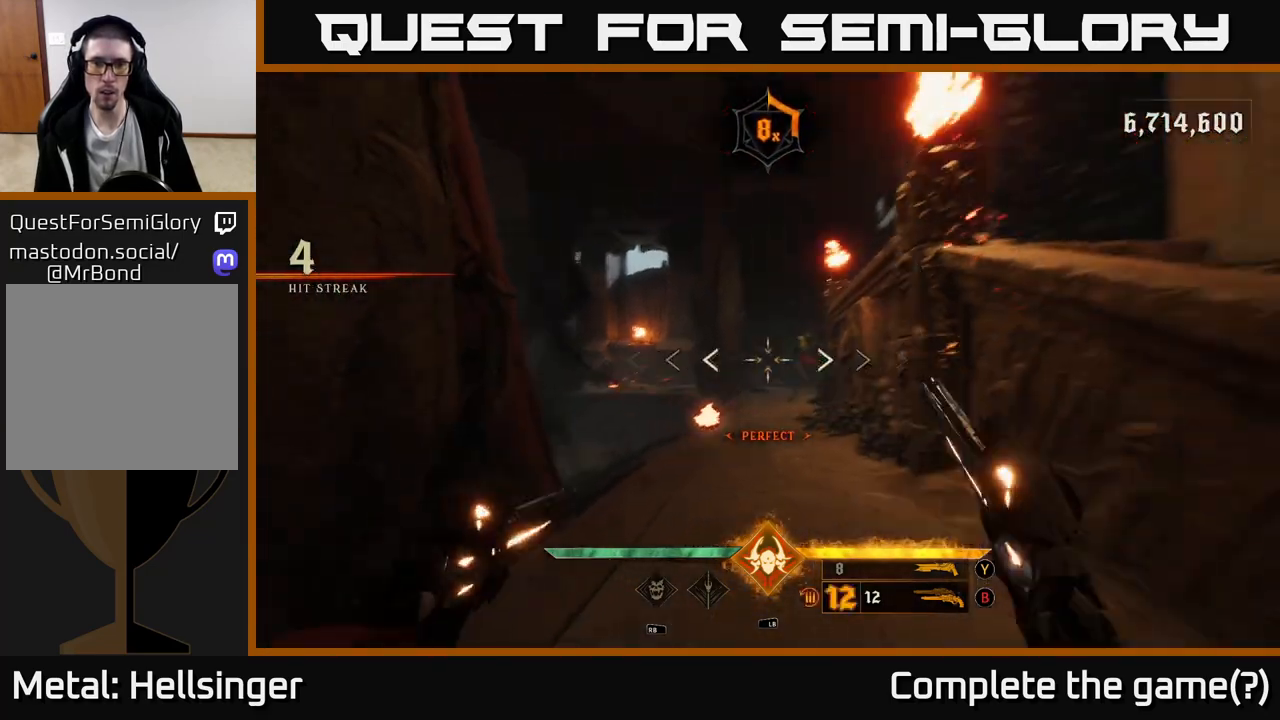
{"buttons": [], "left_stick": "down-left", "right_stick": "center", "events": [[83, "R2", "up"], [83, "left_stick", "center"], [317, "left_stick", "down-left"], [317, "right_stick", "right"], [417, "R2", "down"], [433, "right_stick", "center"], [500, "R2", "up"]]}
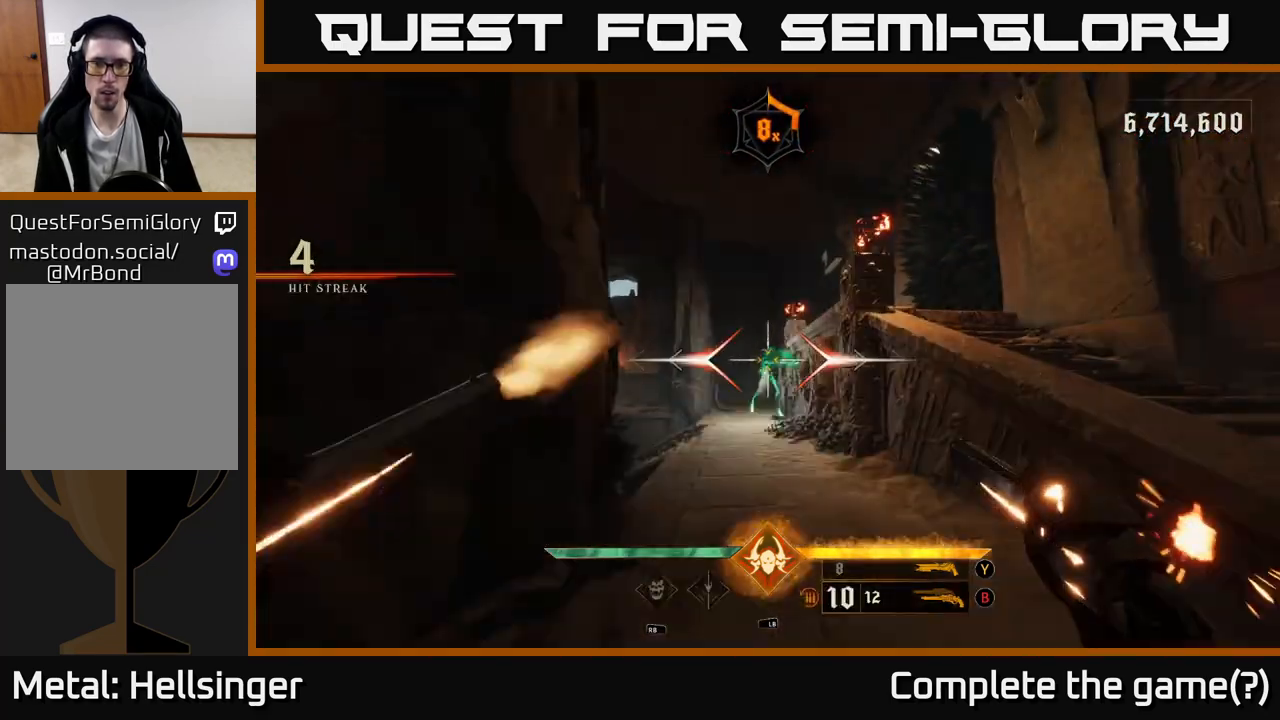
{"buttons": [], "left_stick": "right", "right_stick": "center", "events": [[333, "left_stick", "right"], [400, "R2", "down"], [500, "R2", "up"]]}
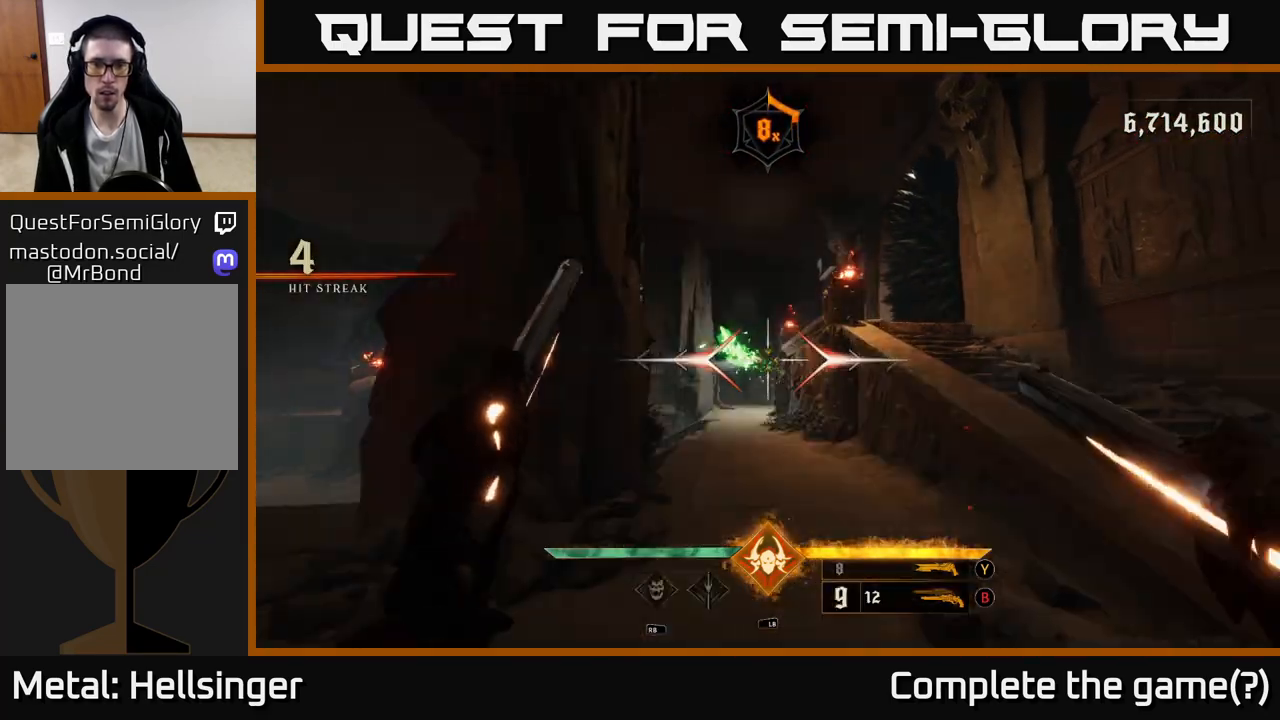
{"buttons": [], "left_stick": "right", "right_stick": "center", "events": [[83, "left_stick", "down"], [167, "right_stick", "down-left"], [283, "right_stick", "center"], [317, "left_stick", "down-right"], [350, "R2", "down"], [400, "R2", "up"], [500, "left_stick", "right"]]}
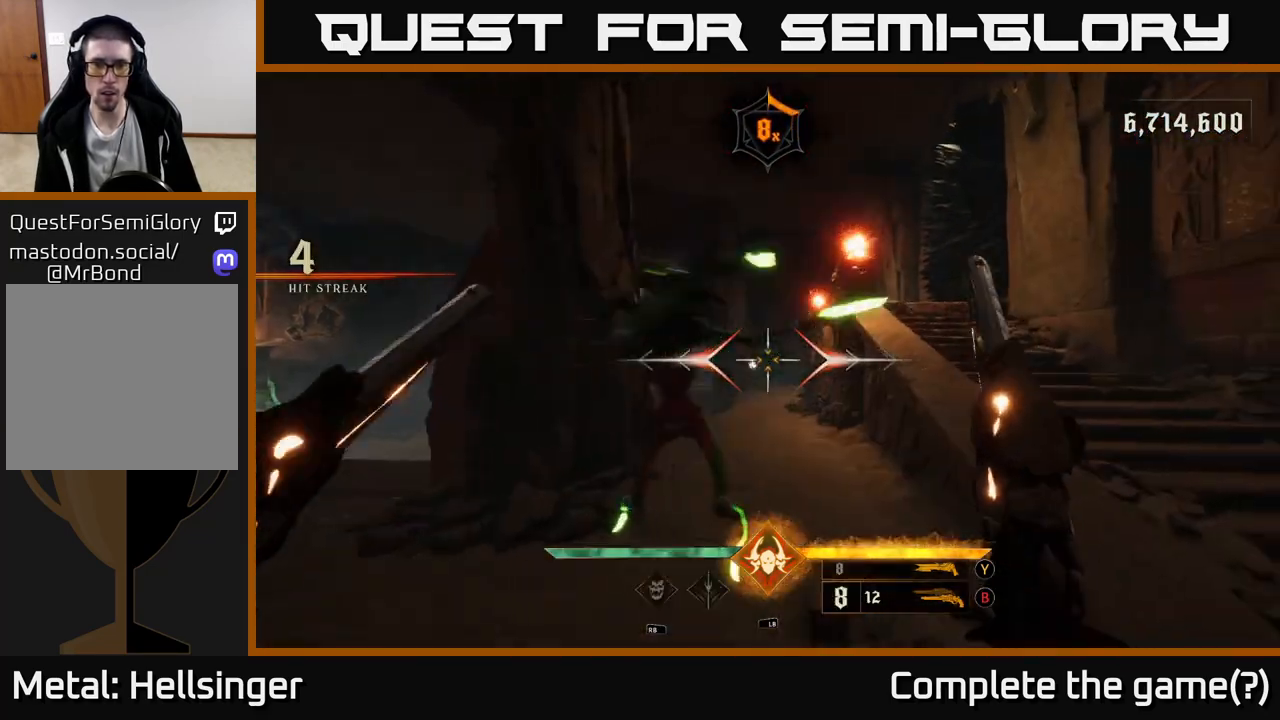
{"buttons": [], "left_stick": "down-right", "right_stick": "left", "events": [[100, "right_stick", "left"], [200, "left_stick", "center"], [267, "left_stick", "down-right"], [383, "R2", "down"], [500, "R2", "up"]]}
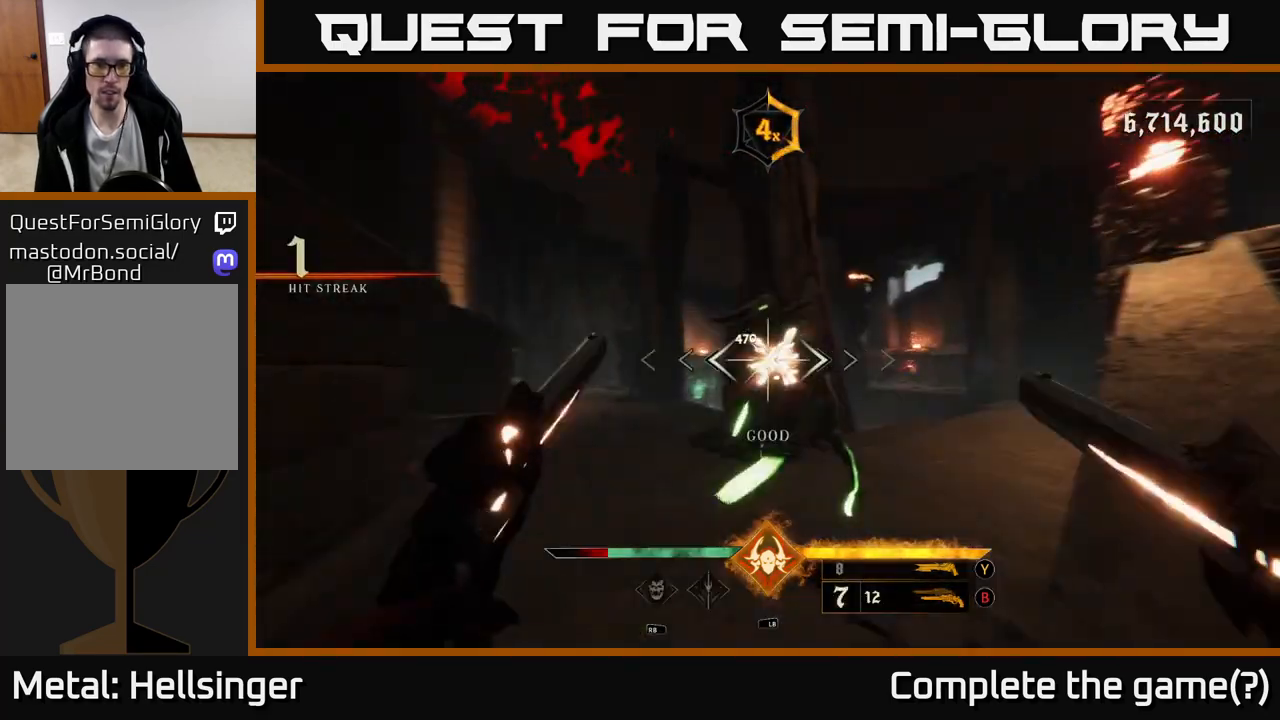
{"buttons": [], "left_stick": "down-right", "right_stick": "left", "events": [[67, "right_stick", "center"], [300, "R2", "down"], [300, "right_stick", "down"], [400, "R2", "up"], [400, "right_stick", "left"]]}
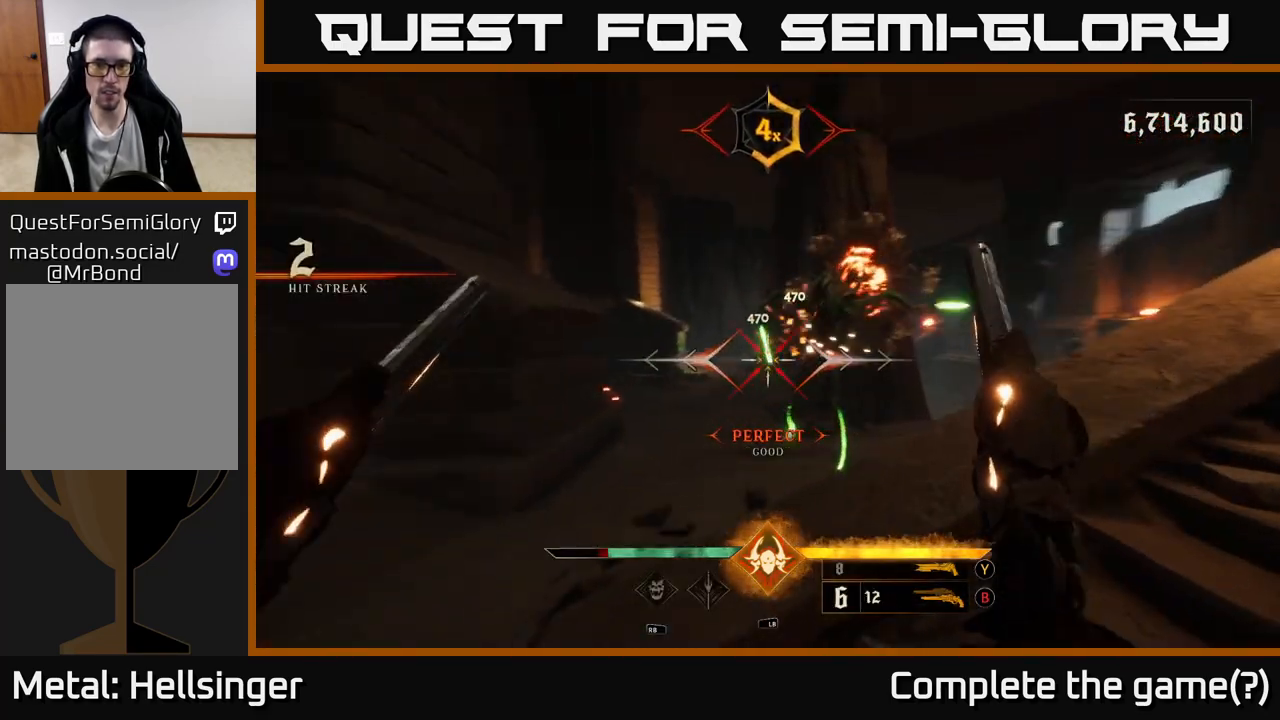
{"buttons": [], "left_stick": "down-right", "right_stick": "down-left", "events": [[33, "left_stick", "right"], [117, "right_stick", "center"], [267, "R2", "down"], [367, "R2", "up"], [450, "left_stick", "down-right"], [467, "right_stick", "down-left"]]}
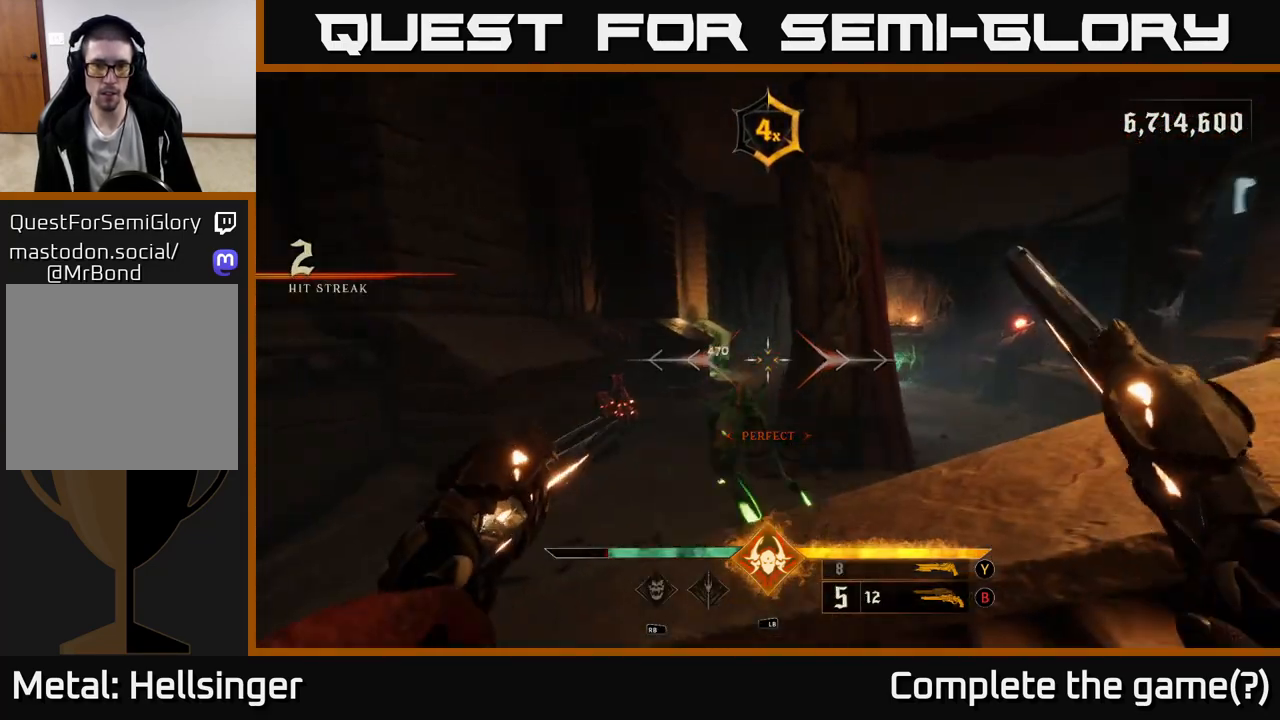
{"buttons": [], "left_stick": "center", "right_stick": "center", "events": [[183, "R2", "down"], [250, "R2", "up"], [267, "right_stick", "center"], [400, "left_stick", "center"]]}
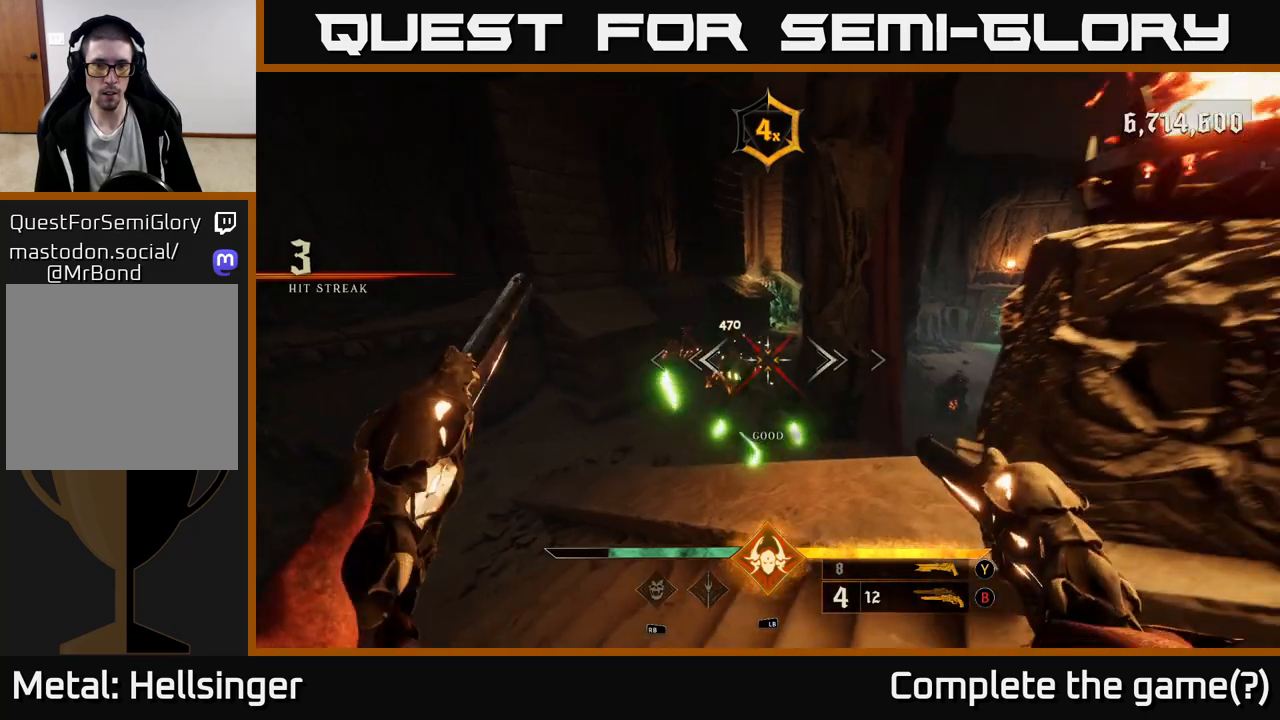
{"buttons": [], "left_stick": "center", "right_stick": "center", "events": [[133, "Y", "down"], [183, "left_stick", "left"], [200, "Y", "up"], [383, "left_stick", "center"]]}
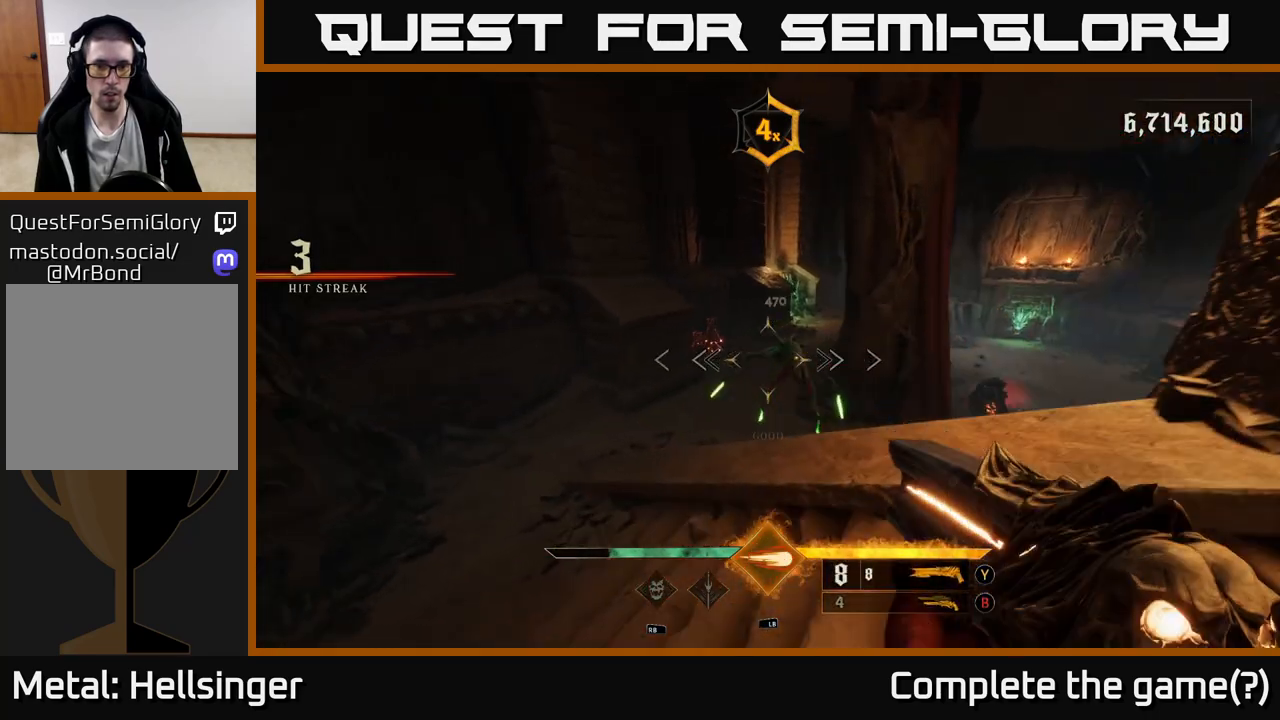
{"buttons": [], "left_stick": "center", "right_stick": "right", "events": [[83, "right_stick", "up-right"], [100, "left_stick", "up"], [117, "R2", "down"], [233, "R2", "up"], [233, "right_stick", "center"], [283, "left_stick", "center"], [500, "right_stick", "right"]]}
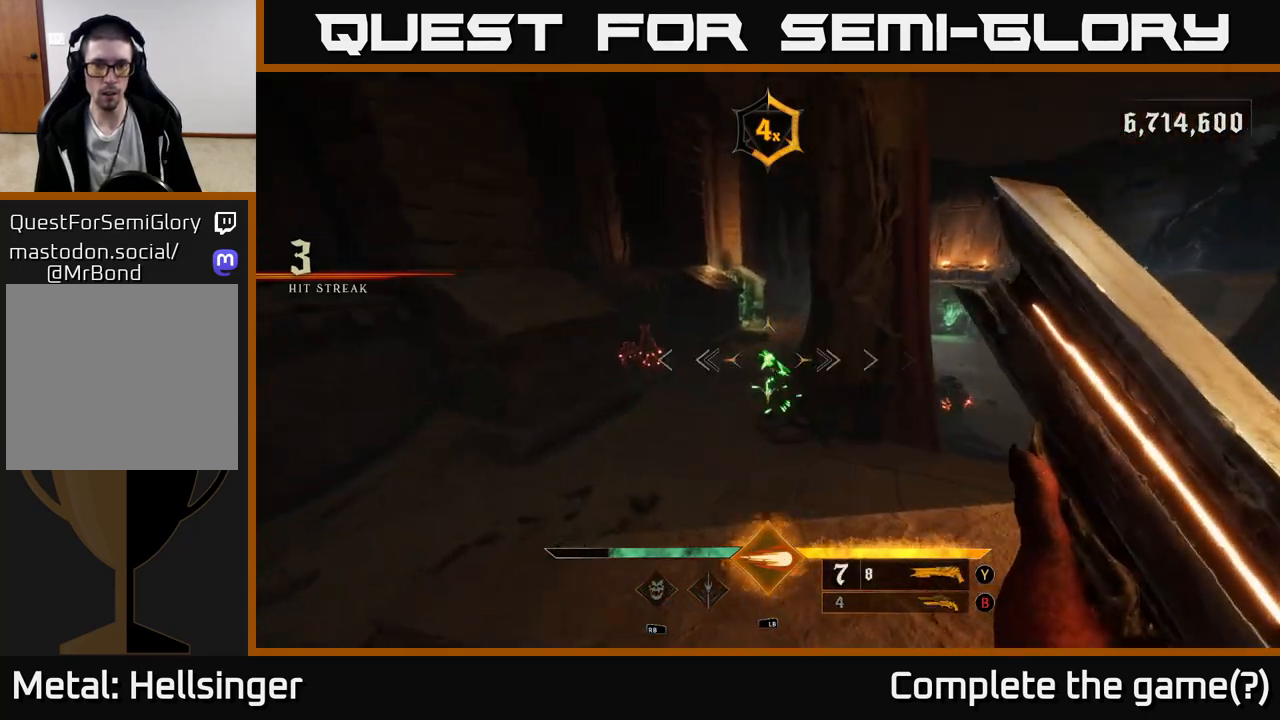
{"buttons": ["R2"], "left_stick": "down", "right_stick": "right", "events": [[100, "left_stick", "left"], [117, "right_stick", "center"], [150, "left_stick", "down-left"], [300, "left_stick", "center"], [383, "right_stick", "right"], [450, "left_stick", "down"], [500, "R2", "down"]]}
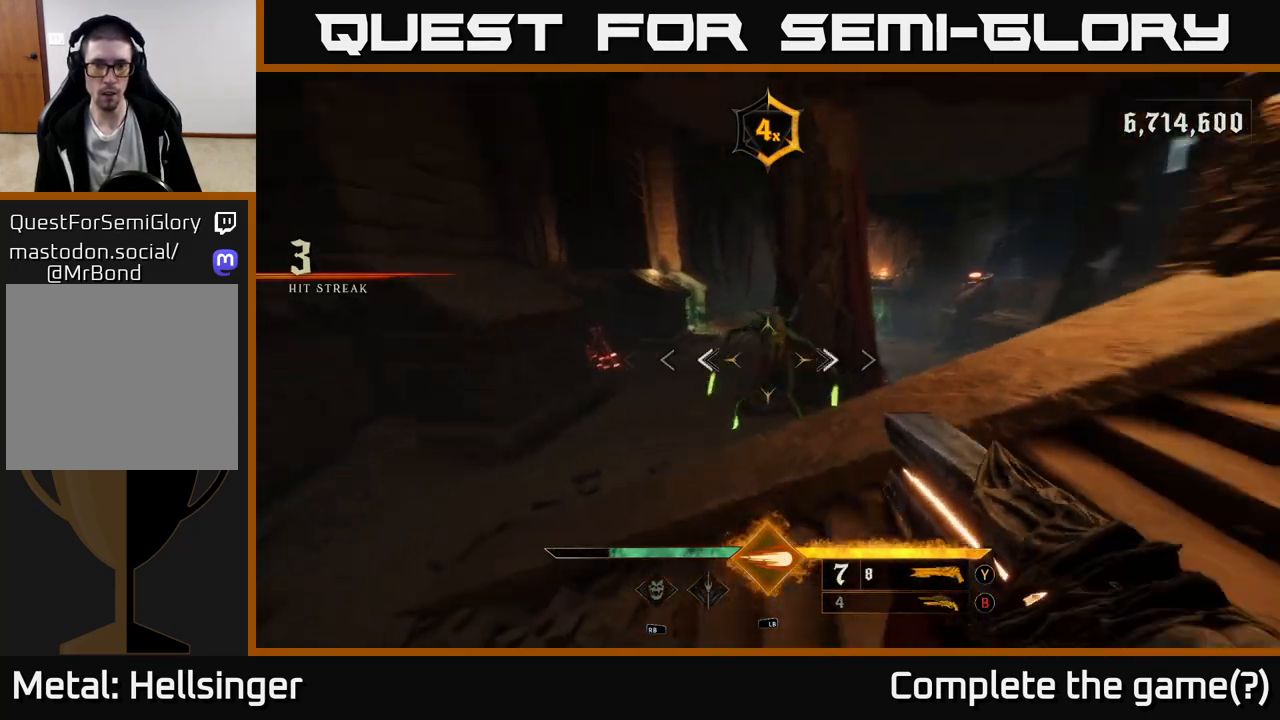
{"buttons": [], "left_stick": "center", "right_stick": "up-right", "events": [[33, "right_stick", "down-left"], [67, "R2", "up"], [83, "left_stick", "left"], [83, "right_stick", "center"], [250, "left_stick", "up"], [333, "right_stick", "up-right"], [350, "left_stick", "center"]]}
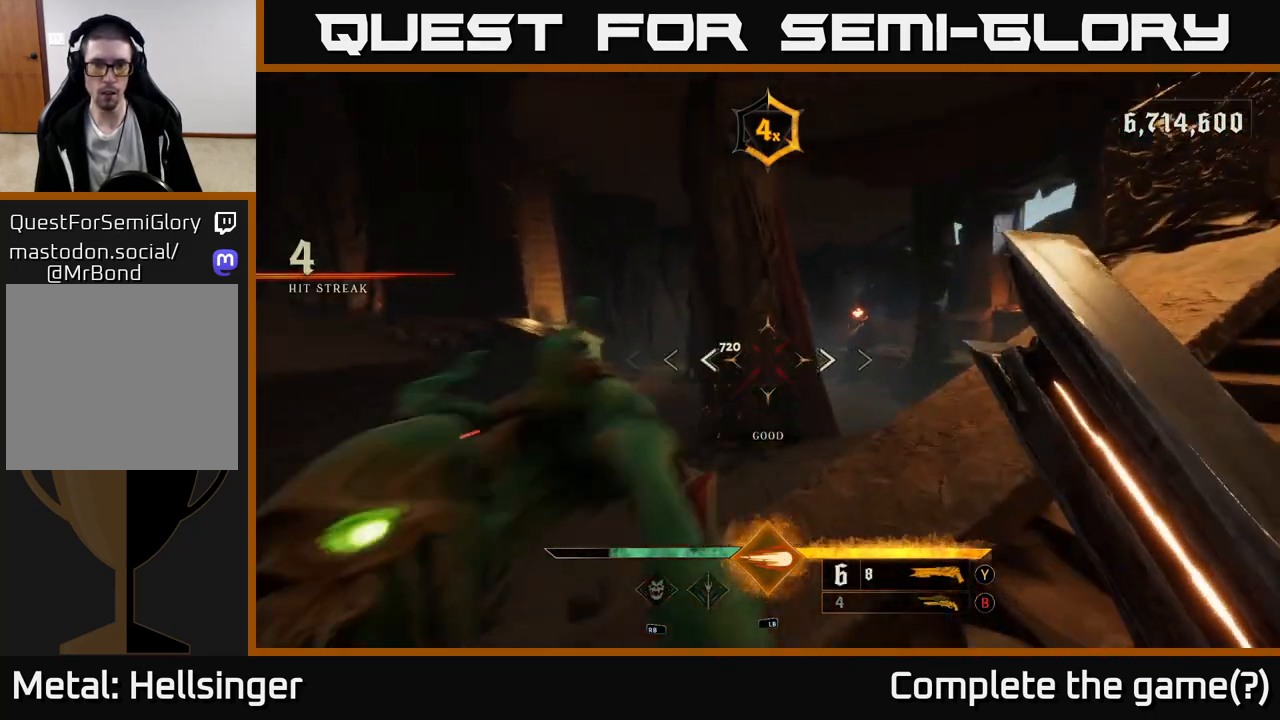
{"buttons": ["R2"], "left_stick": "down", "right_stick": "left", "events": [[17, "right_stick", "center"], [167, "left_stick", "left"], [217, "left_stick", "down-left"], [300, "right_stick", "down-left"], [383, "left_stick", "down"], [467, "R2", "down"], [483, "right_stick", "left"]]}
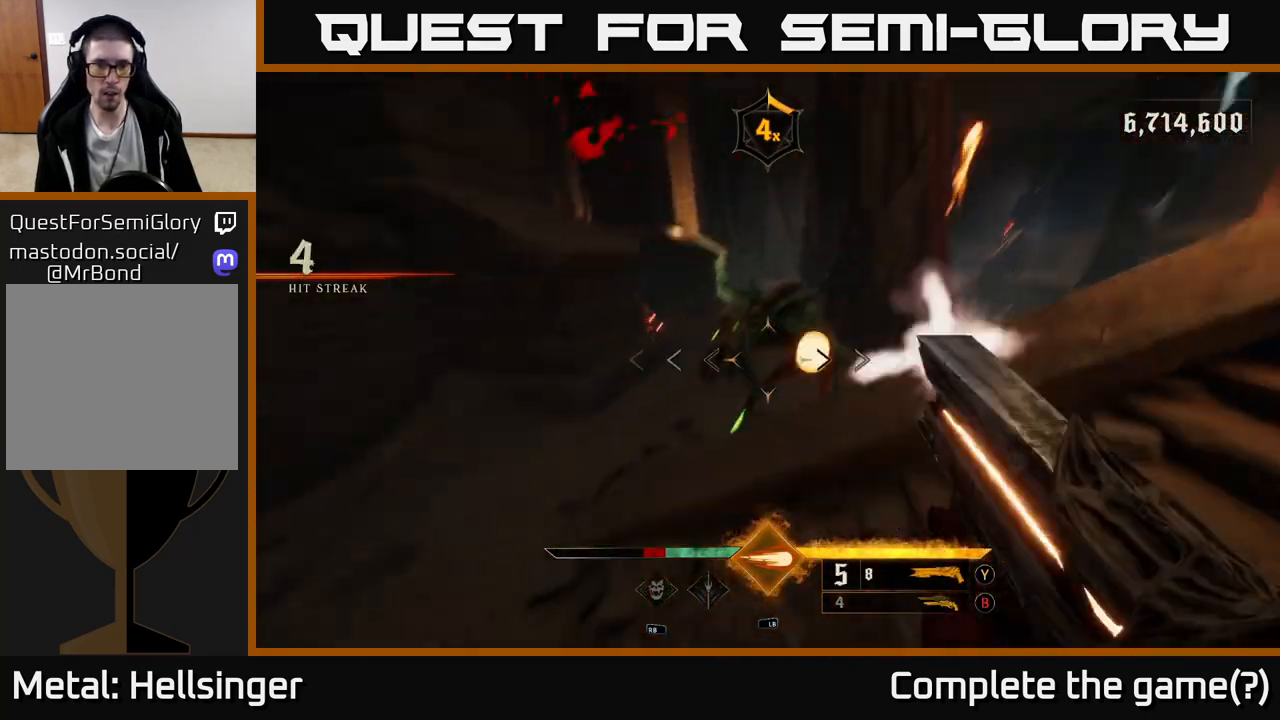
{"buttons": [], "left_stick": "up", "right_stick": "center", "events": [[17, "left_stick", "down-right"], [33, "right_stick", "down-left"], [67, "R2", "up"], [83, "right_stick", "center"], [333, "left_stick", "right"], [467, "left_stick", "up"]]}
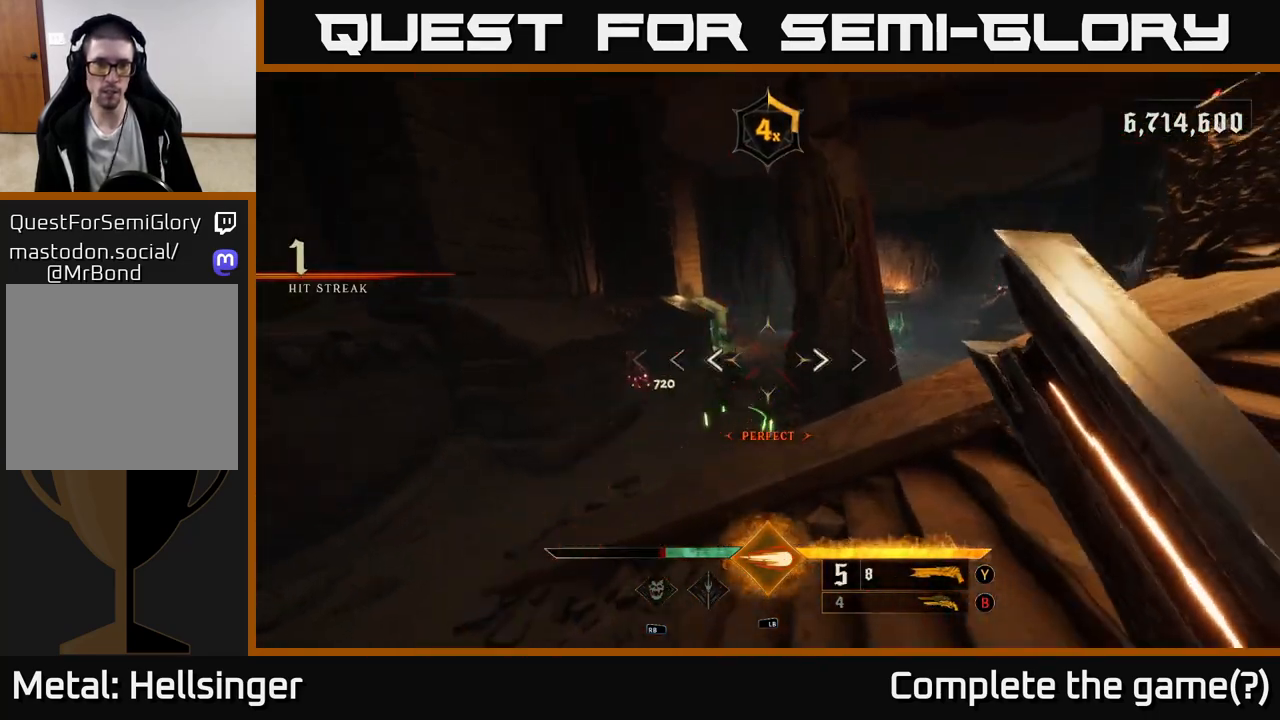
{"buttons": [], "left_stick": "center", "right_stick": "up-right", "events": [[67, "right_stick", "down-left"], [250, "left_stick", "up-left"], [283, "right_stick", "center"], [350, "right_stick", "up-right"], [383, "R2", "down"], [433, "left_stick", "center"], [500, "R2", "up"]]}
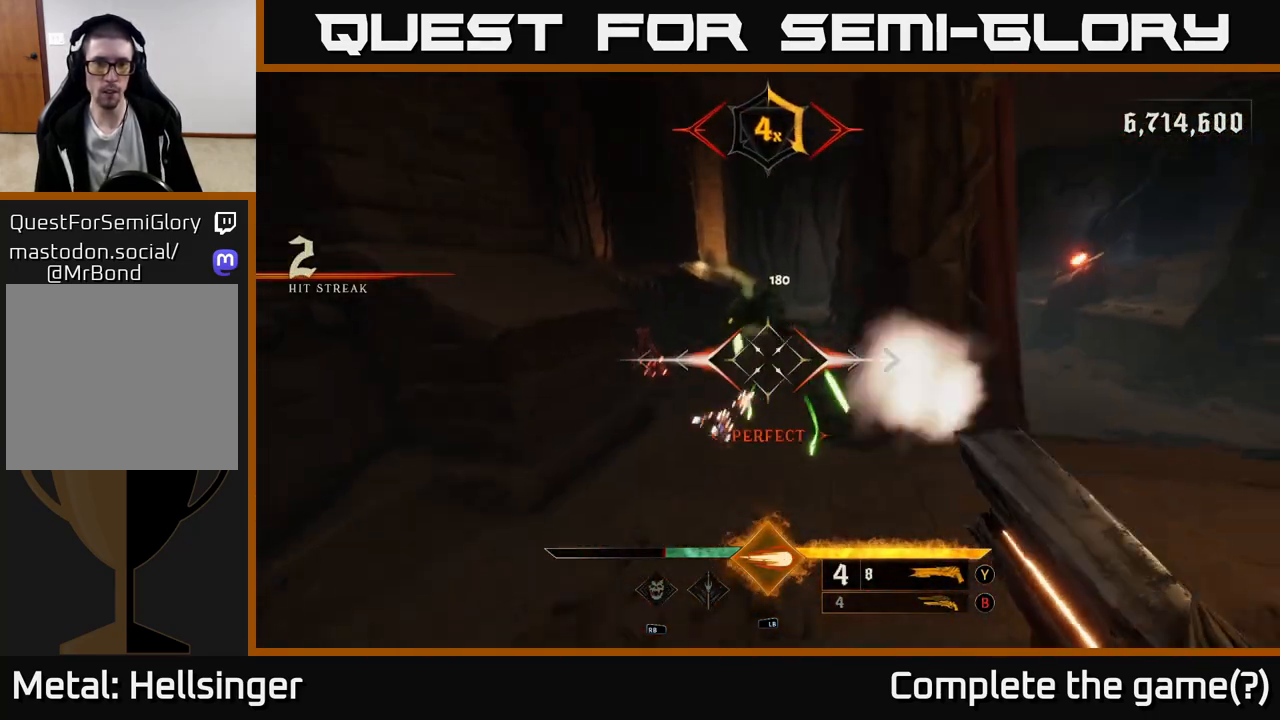
{"buttons": [], "left_stick": "center", "right_stick": "up", "events": [[33, "right_stick", "center"], [67, "left_stick", "down-left"], [200, "left_stick", "center"], [250, "right_stick", "right"], [433, "right_stick", "up"]]}
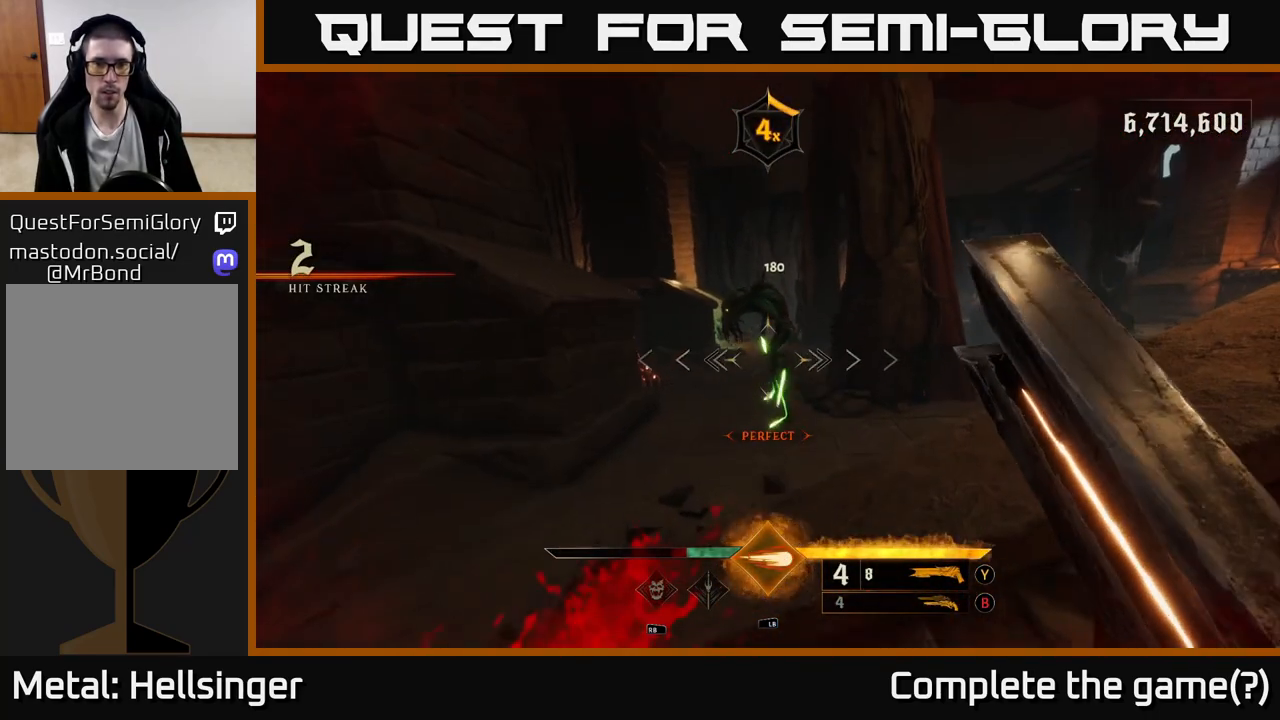
{"buttons": [], "left_stick": "up-left", "right_stick": "center", "events": [[50, "right_stick", "center"], [200, "right_stick", "up-right"], [233, "left_stick", "left"], [283, "R2", "down"], [350, "right_stick", "center"], [383, "R2", "up"], [500, "left_stick", "up-left"]]}
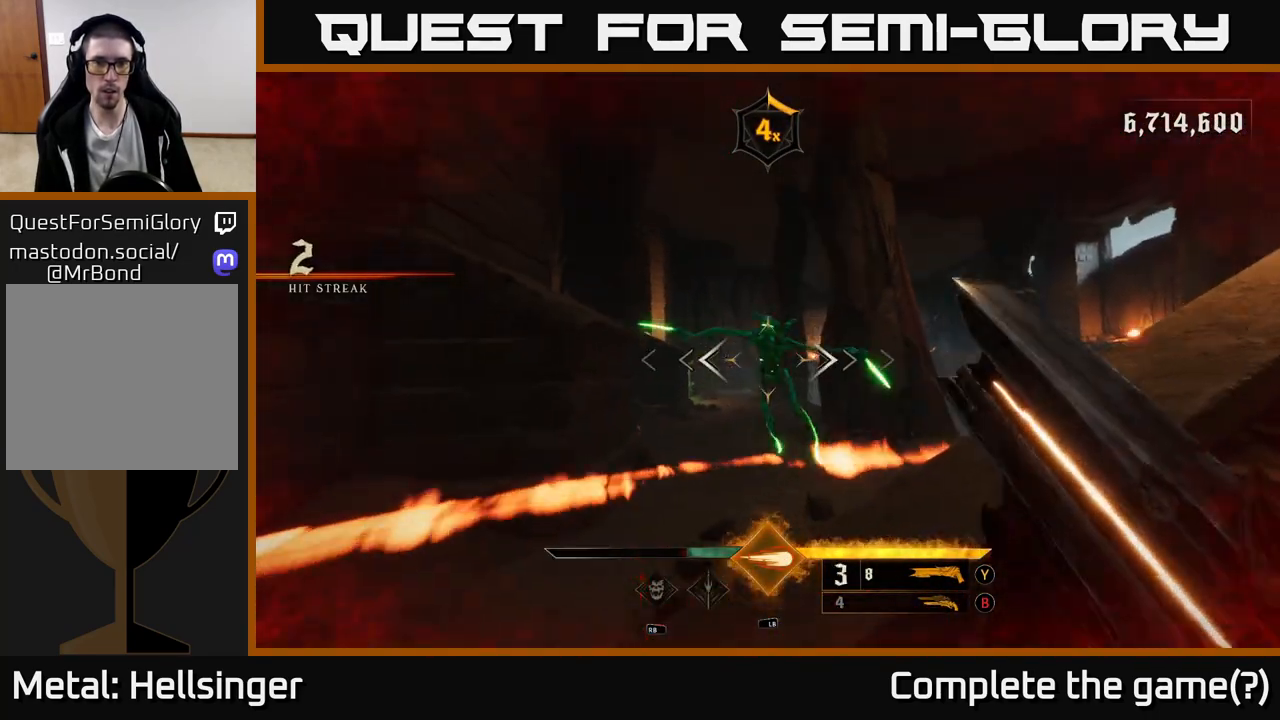
{"buttons": ["A"], "left_stick": "right", "right_stick": "center", "events": [[117, "left_stick", "up"], [283, "A", "down"], [317, "left_stick", "right"], [400, "A", "up"], [483, "A", "down"]]}
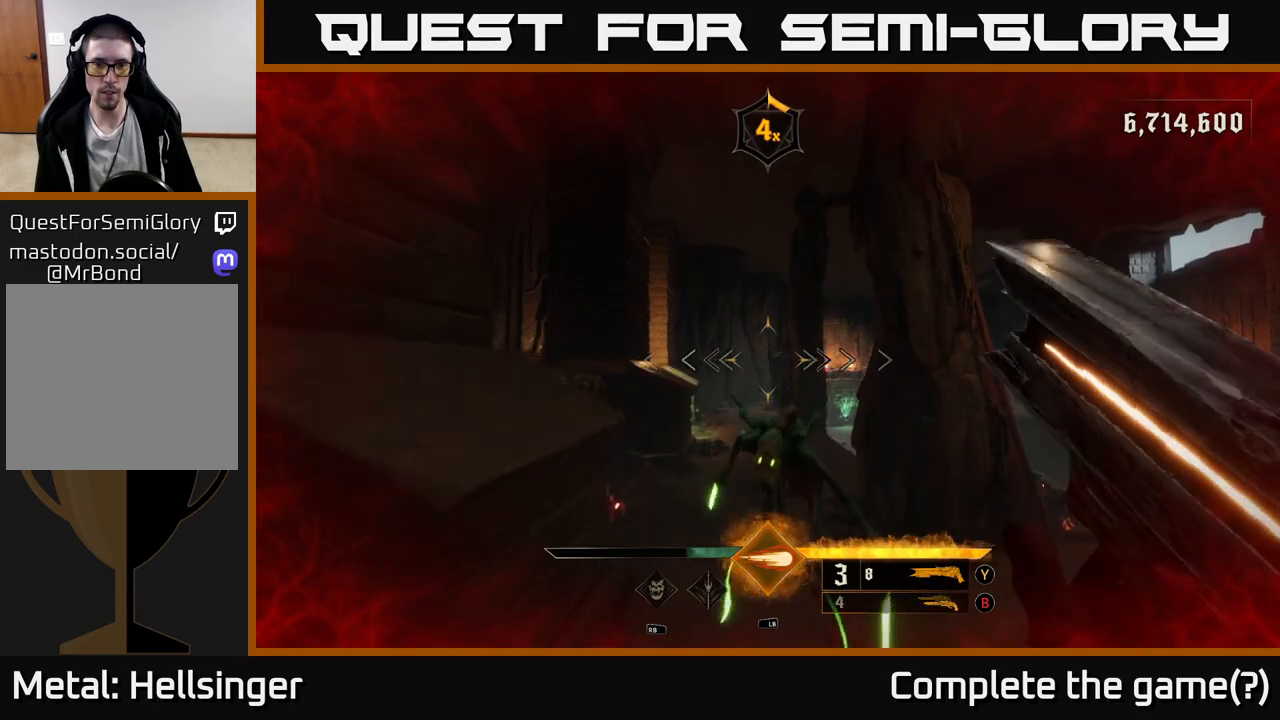
{"buttons": [], "left_stick": "down-right", "right_stick": "right", "events": [[67, "left_stick", "down"], [83, "A", "up"], [217, "right_stick", "down"], [267, "left_stick", "down-right"], [383, "right_stick", "right"]]}
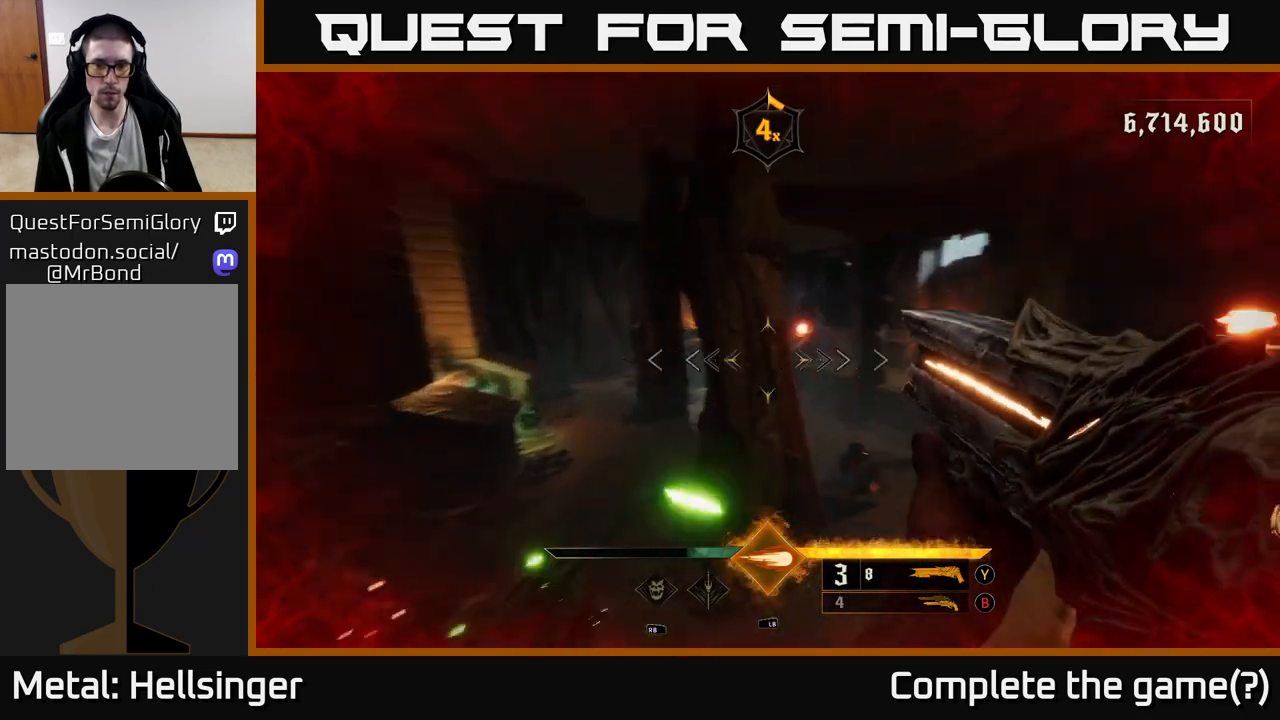
{"buttons": [], "left_stick": "up-right", "right_stick": "center", "events": [[17, "left_stick", "right"], [200, "L2", "down"], [233, "left_stick", "up-right"], [350, "L2", "up"], [383, "right_stick", "center"]]}
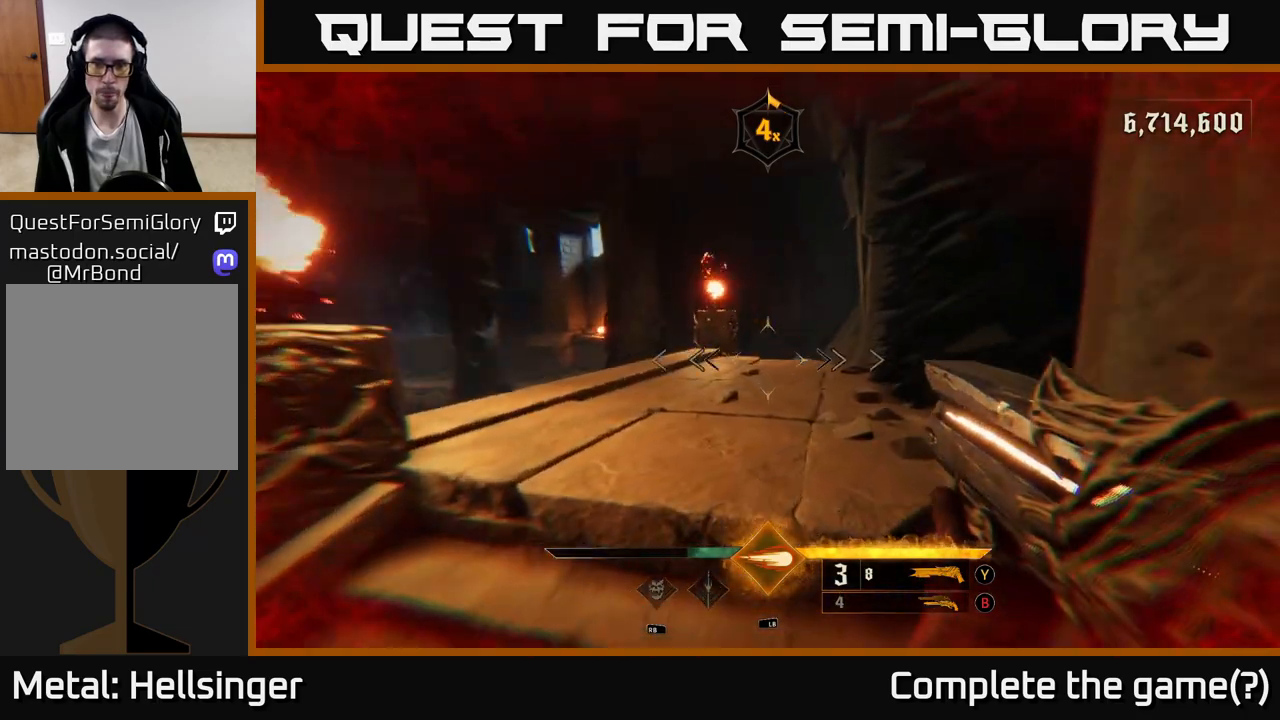
{"buttons": [], "left_stick": "up", "right_stick": "center", "events": [[50, "left_stick", "up"], [400, "X", "down"], [483, "X", "up"]]}
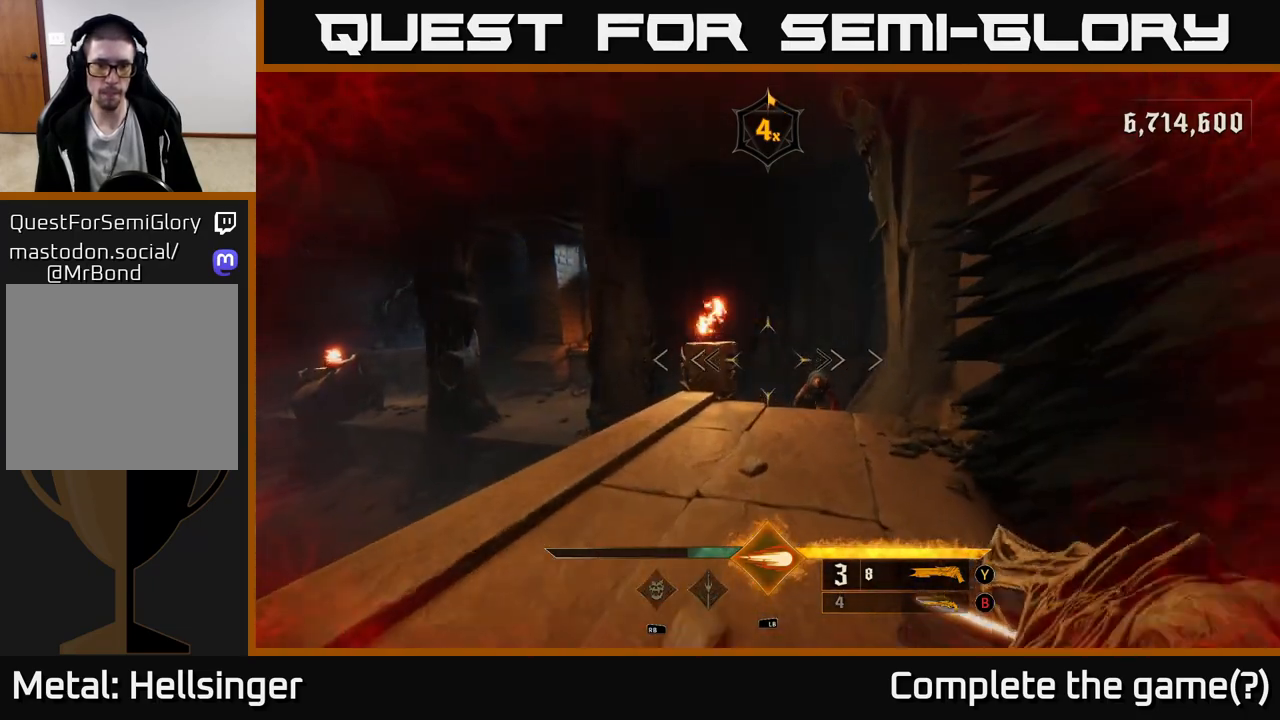
{"buttons": [], "left_stick": "up-right", "right_stick": "left", "events": [[167, "right_stick", "left"], [300, "left_stick", "up-right"]]}
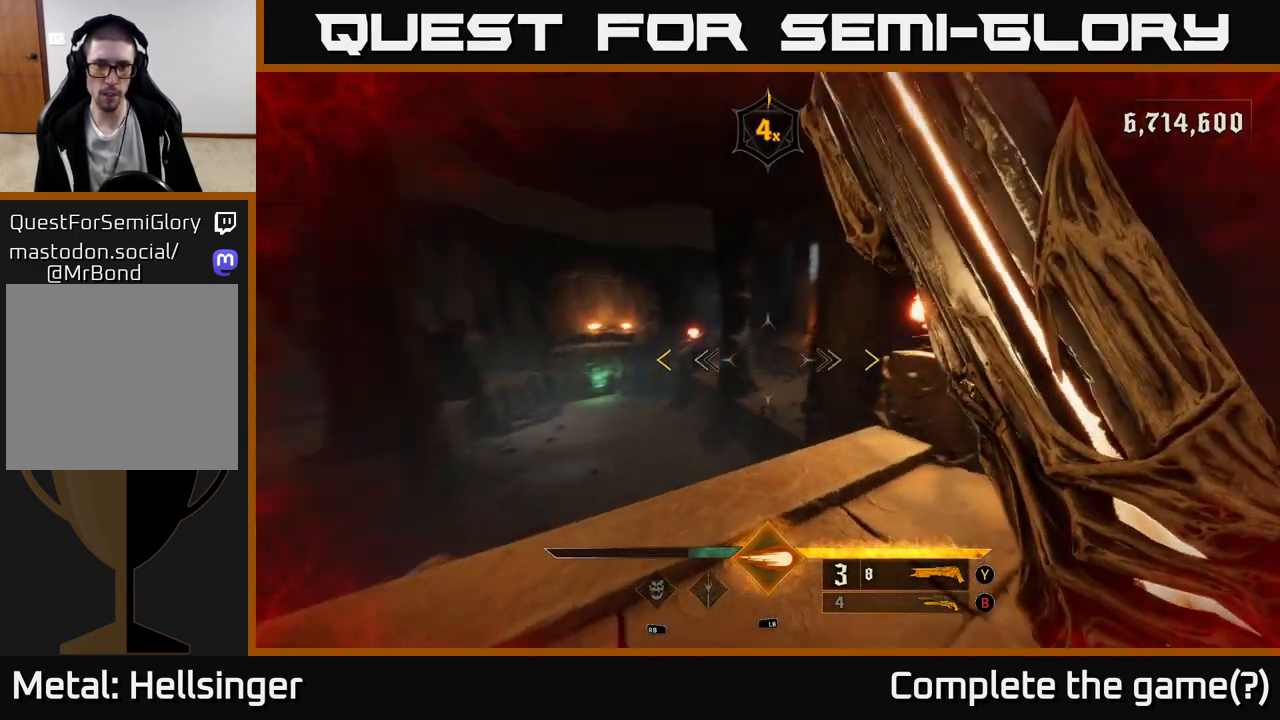
{"buttons": ["A"], "left_stick": "up", "right_stick": "center", "events": [[50, "right_stick", "right"], [83, "left_stick", "up-left"], [133, "left_stick", "left"], [183, "right_stick", "center"], [233, "left_stick", "up-left"], [383, "A", "down"], [467, "left_stick", "up"]]}
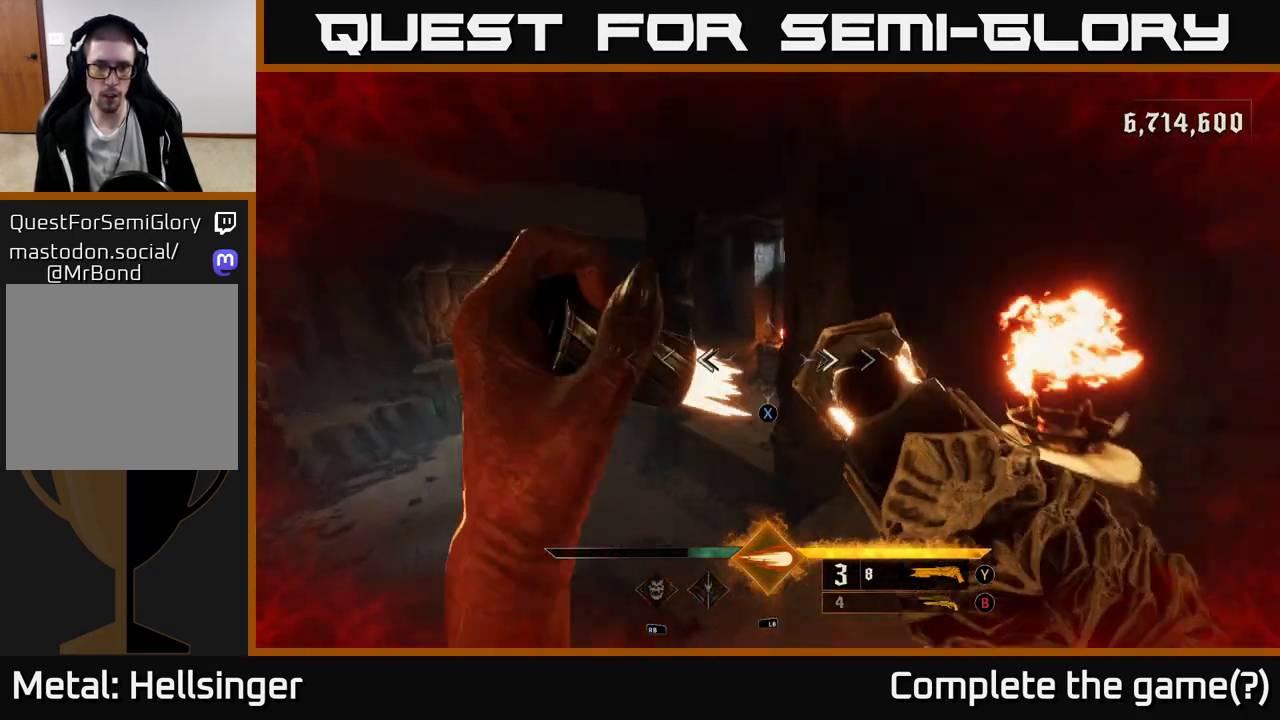
{"buttons": [], "left_stick": "up-right", "right_stick": "center", "events": [[67, "A", "up"], [150, "X", "down"], [233, "X", "up"], [383, "left_stick", "up-right"]]}
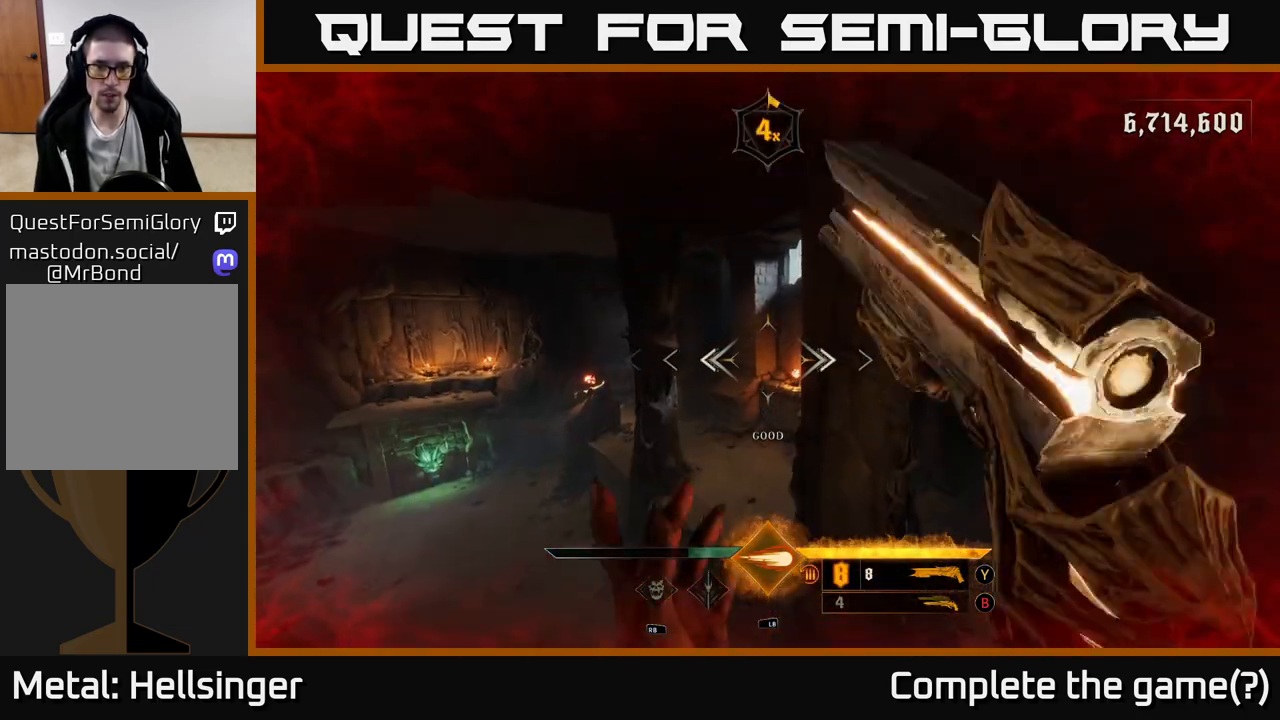
{"buttons": [], "left_stick": "up-right", "right_stick": "left", "events": [[67, "L2", "down"], [217, "L2", "up"], [417, "right_stick", "left"]]}
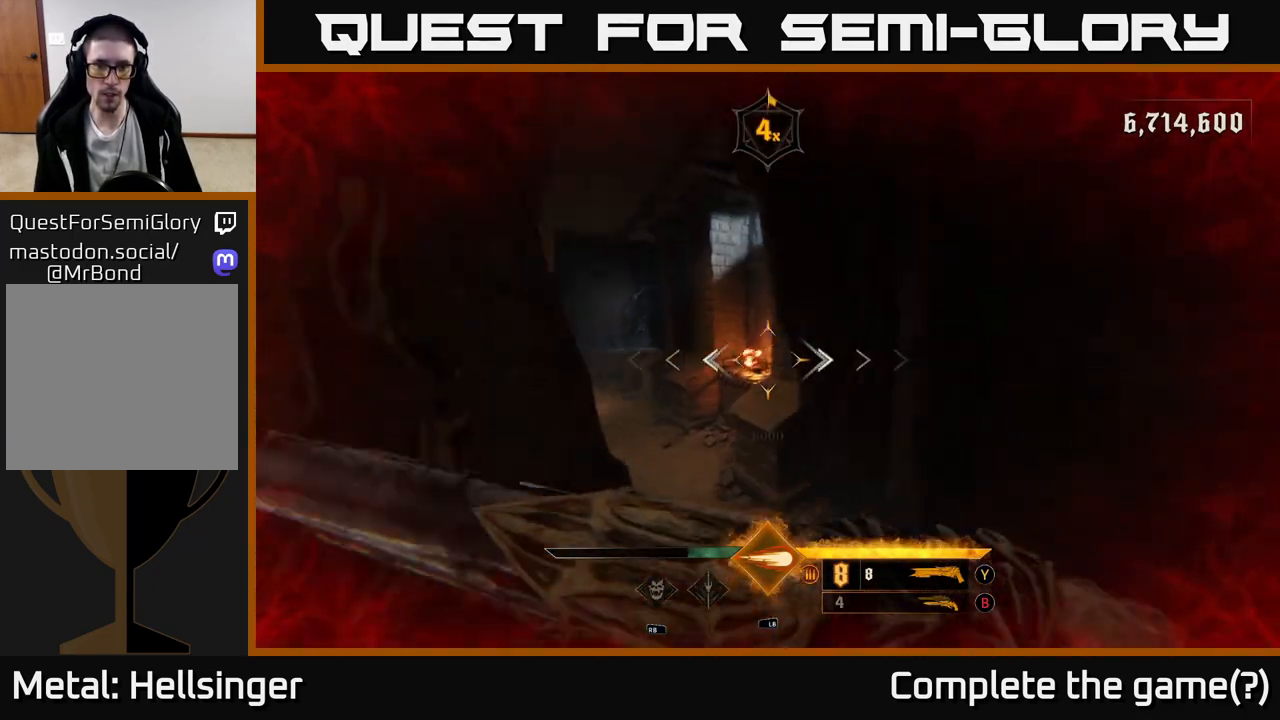
{"buttons": ["B"], "left_stick": "up-right", "right_stick": "center", "events": [[250, "right_stick", "center"], [500, "B", "down"]]}
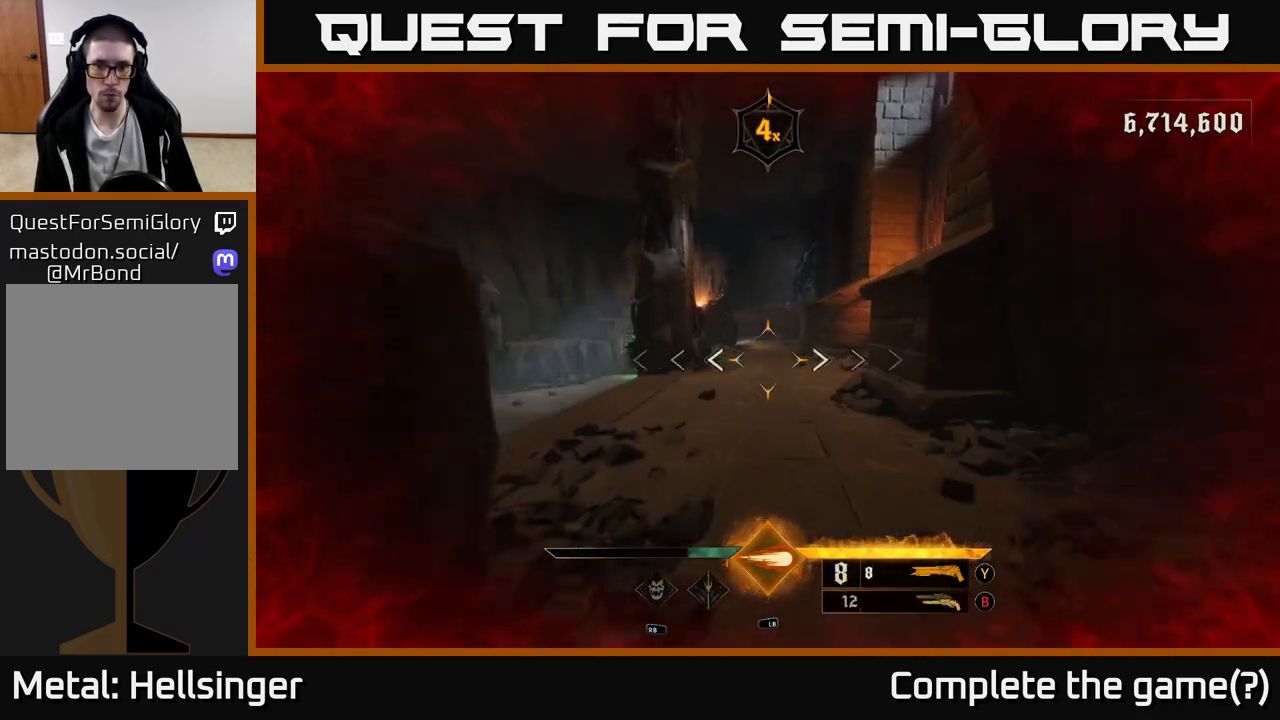
{"buttons": ["R2"], "left_stick": "right", "right_stick": "left", "events": [[67, "B", "up"], [217, "right_stick", "up-left"], [317, "right_stick", "left"], [417, "R2", "down"], [417, "left_stick", "right"]]}